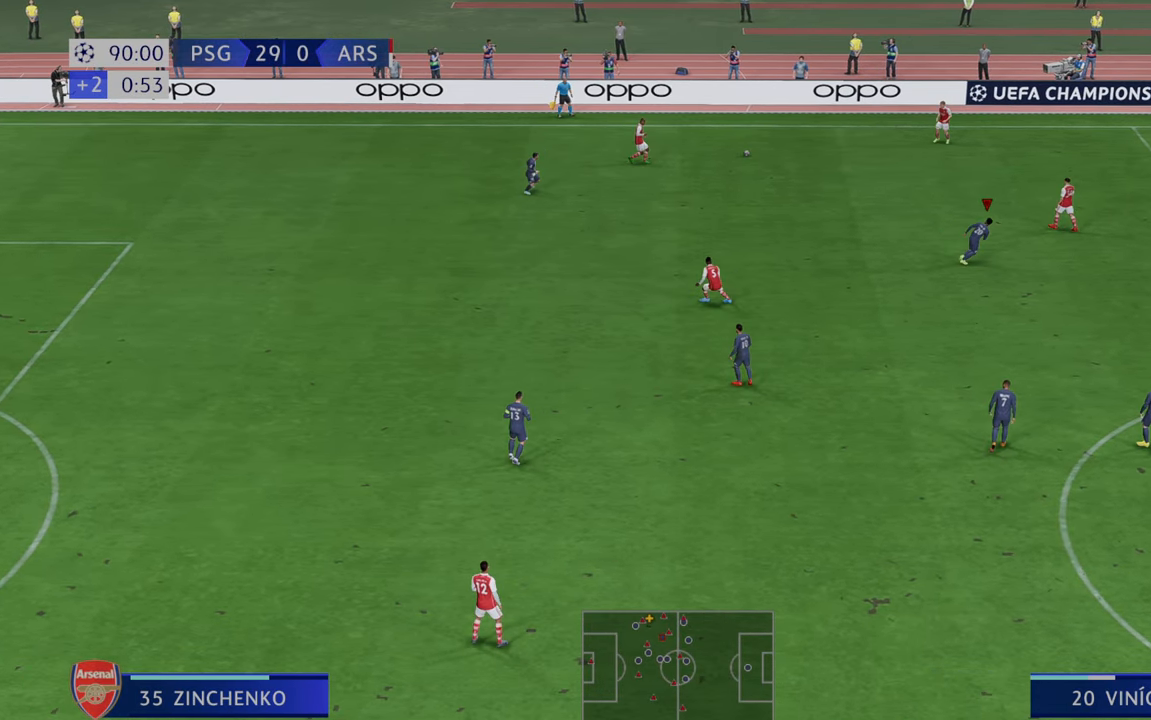
Gameplay with a controller (Xbox layout); each line is a JSON object with the inputs held at the frame after it. "events" lists button and stick changes between this image and that frame as [ms after this image, input, new state], when the widget could be followed in between. Not read: L3 R3.
{"buttons": ["R2"], "left_stick": "up-right", "right_stick": "center", "events": []}
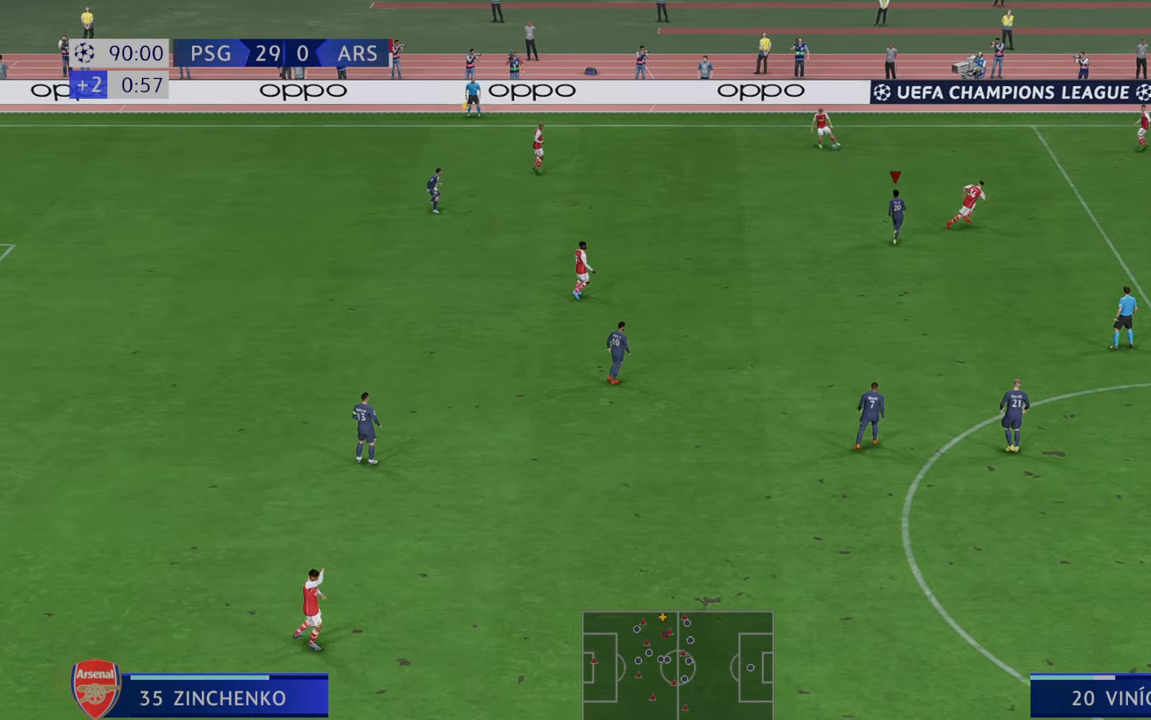
{"buttons": ["R2"], "left_stick": "up-right", "right_stick": "center", "events": []}
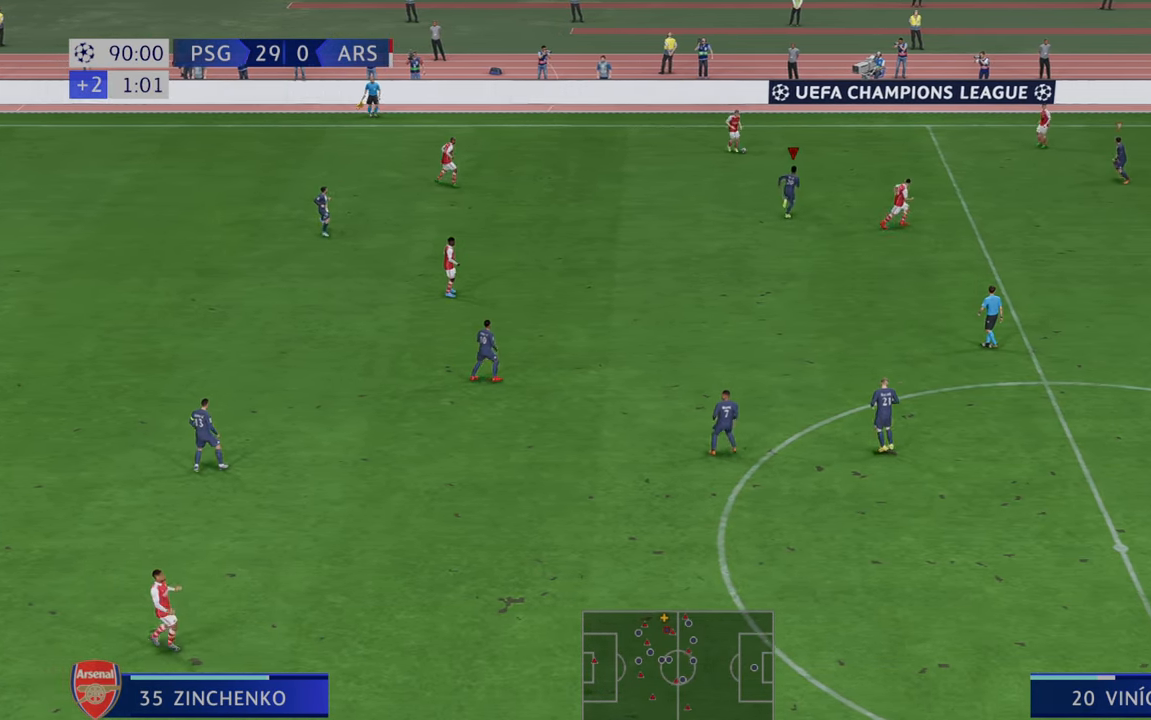
{"buttons": ["R2"], "left_stick": "up-right", "right_stick": "center", "events": []}
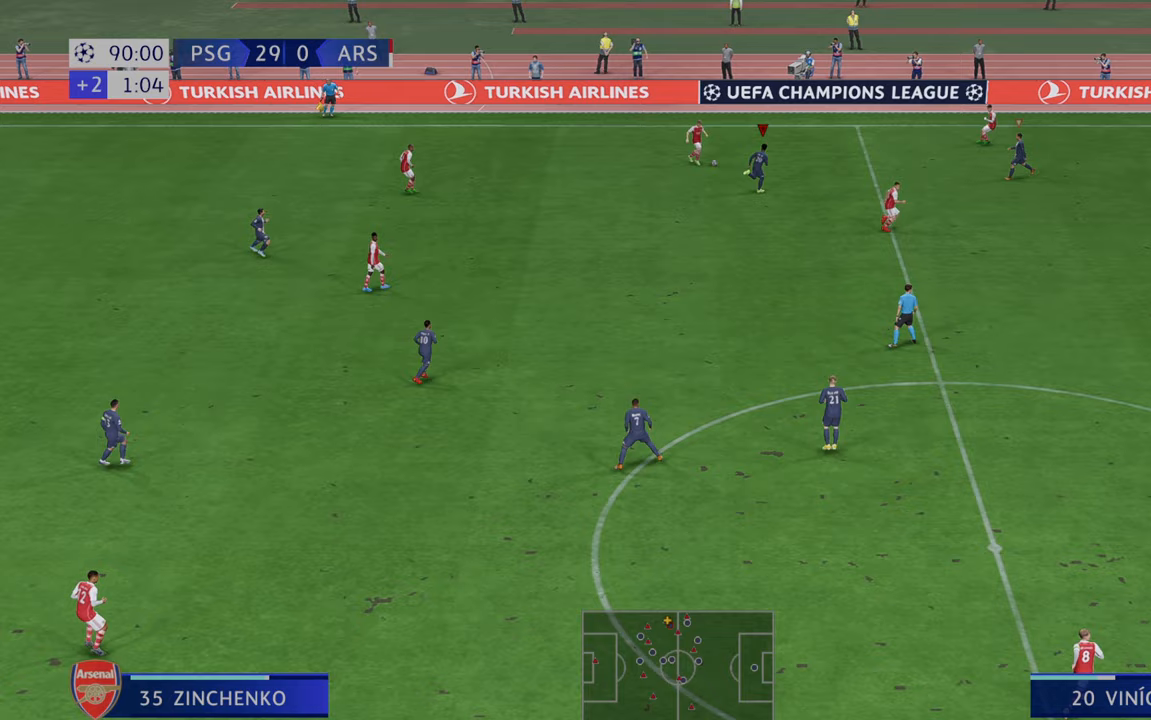
{"buttons": ["R2"], "left_stick": "down", "right_stick": "center", "events": [[150, "left_stick", "center"], [200, "left_stick", "down"]]}
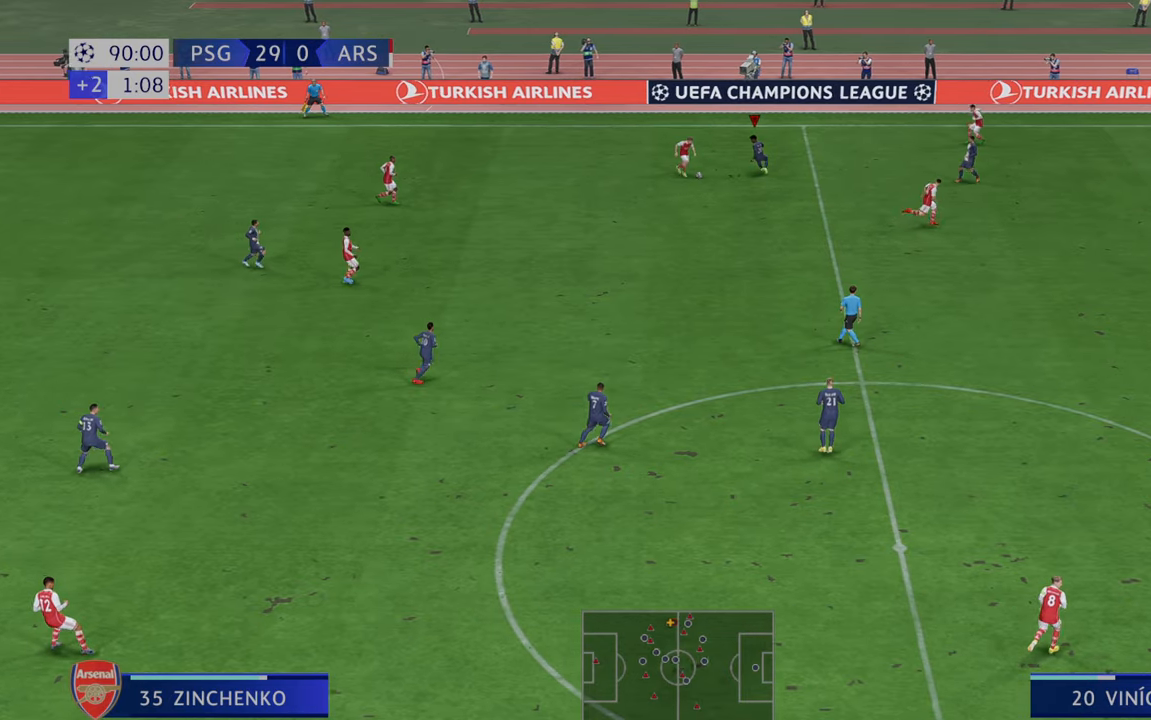
{"buttons": ["R2"], "left_stick": "down", "right_stick": "center", "events": []}
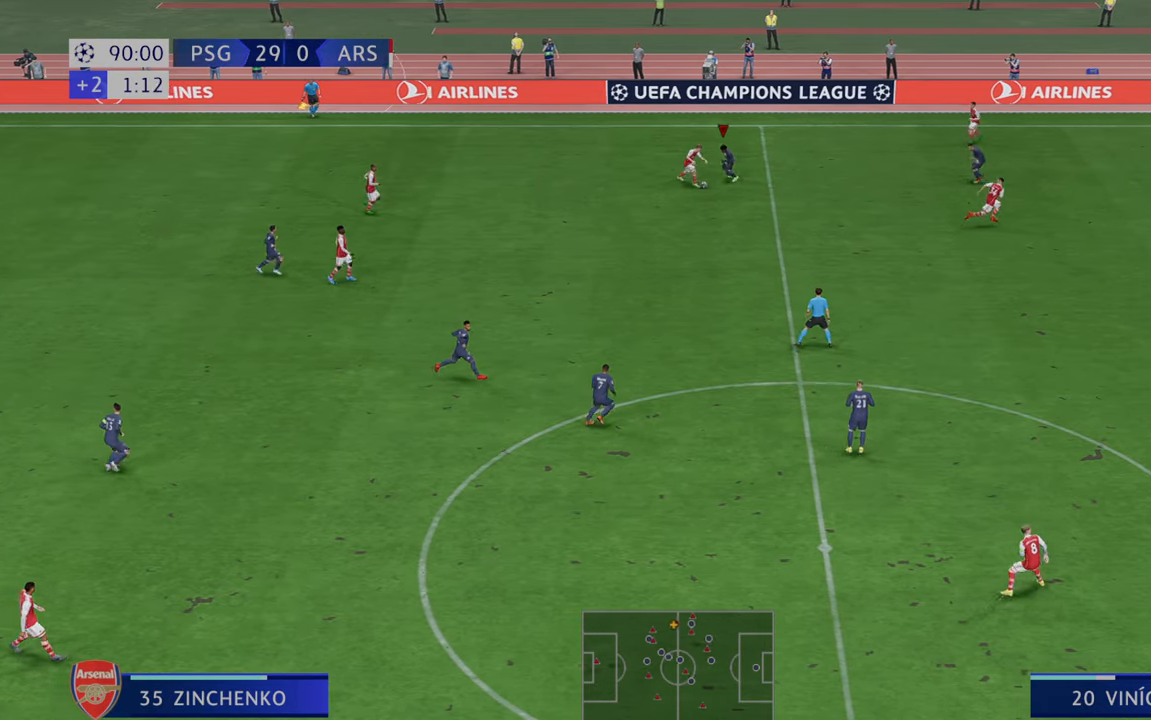
{"buttons": ["R2"], "left_stick": "down", "right_stick": "center", "events": [[183, "B", "down"], [333, "B", "up"]]}
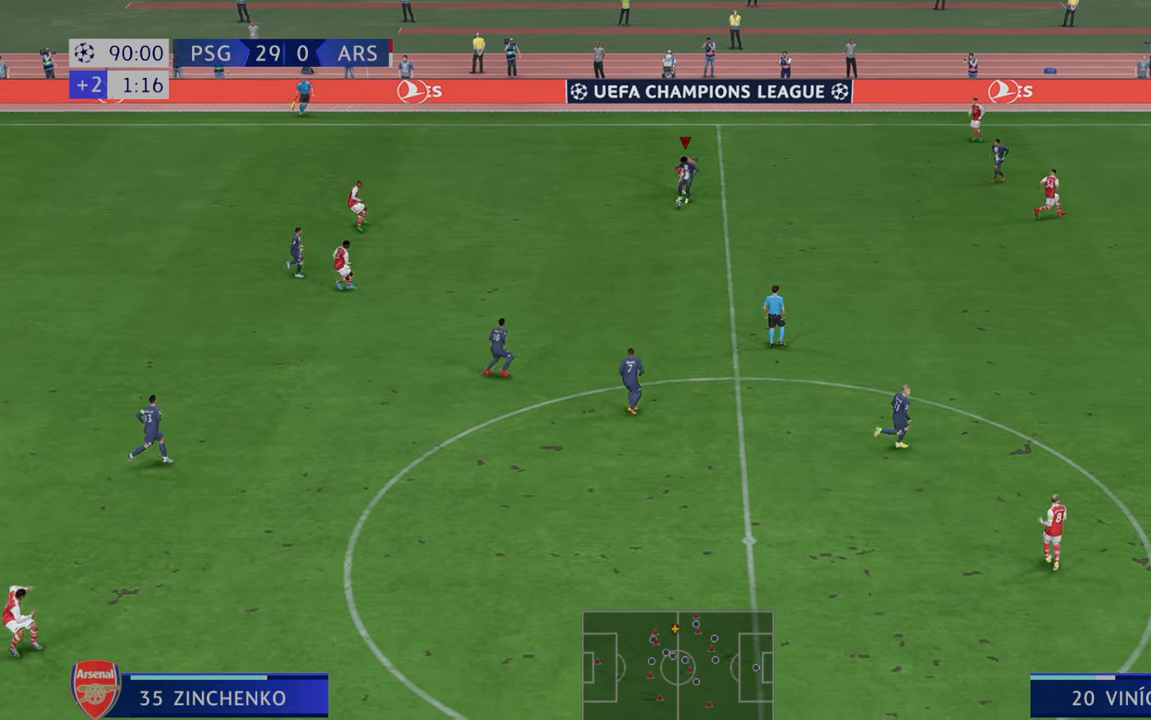
{"buttons": ["A", "L1", "R2"], "left_stick": "left", "right_stick": "center", "events": [[167, "left_stick", "down-left"], [317, "A", "down"], [317, "left_stick", "left"], [367, "L1", "down"]]}
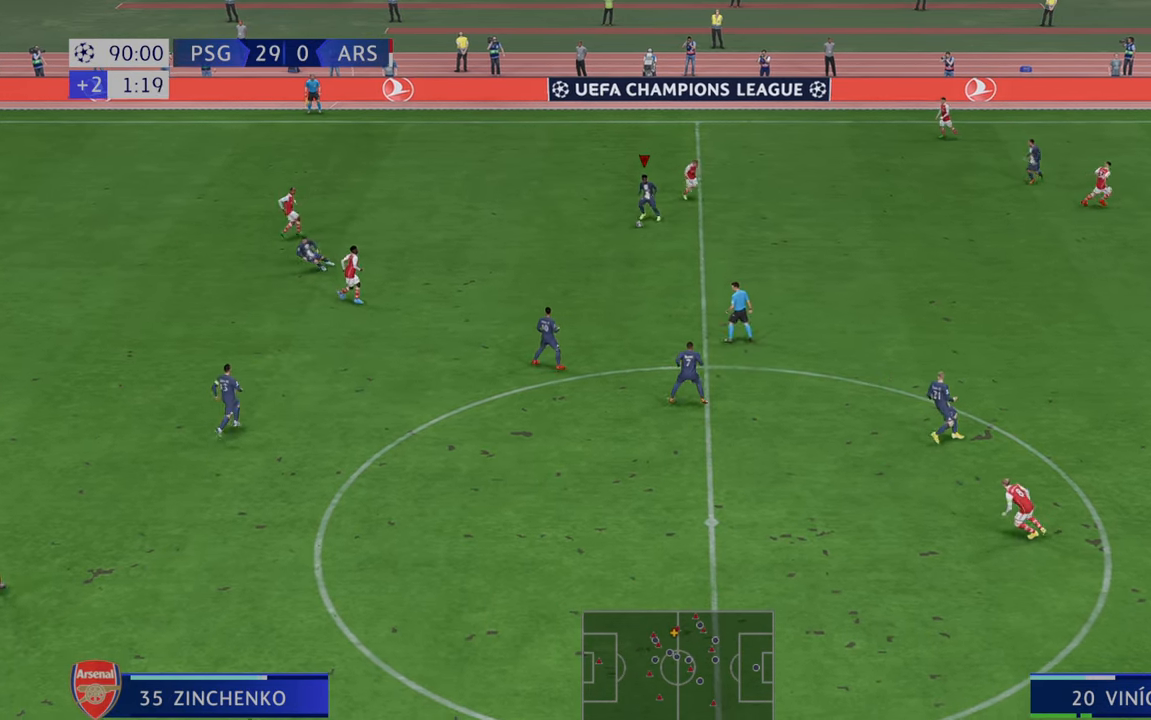
{"buttons": ["R2"], "left_stick": "left", "right_stick": "center", "events": [[17, "L1", "up"], [50, "A", "up"]]}
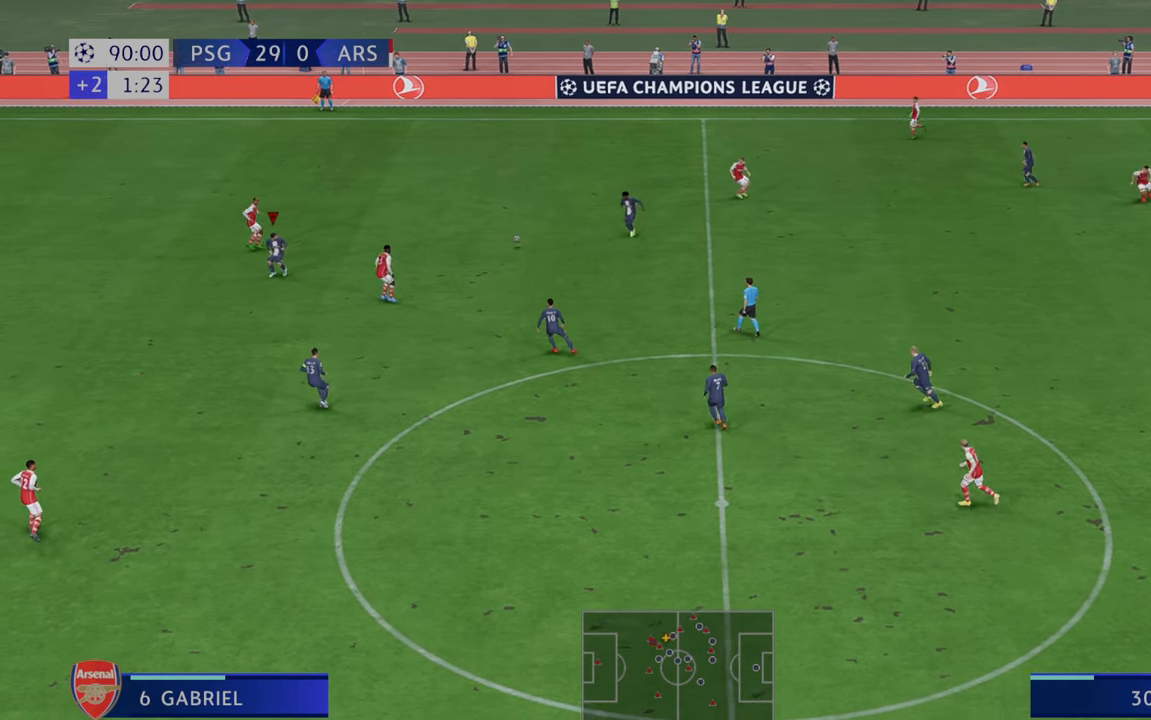
{"buttons": ["R2"], "left_stick": "down-left", "right_stick": "center", "events": [[117, "left_stick", "down-left"], [383, "A", "down"], [467, "A", "up"]]}
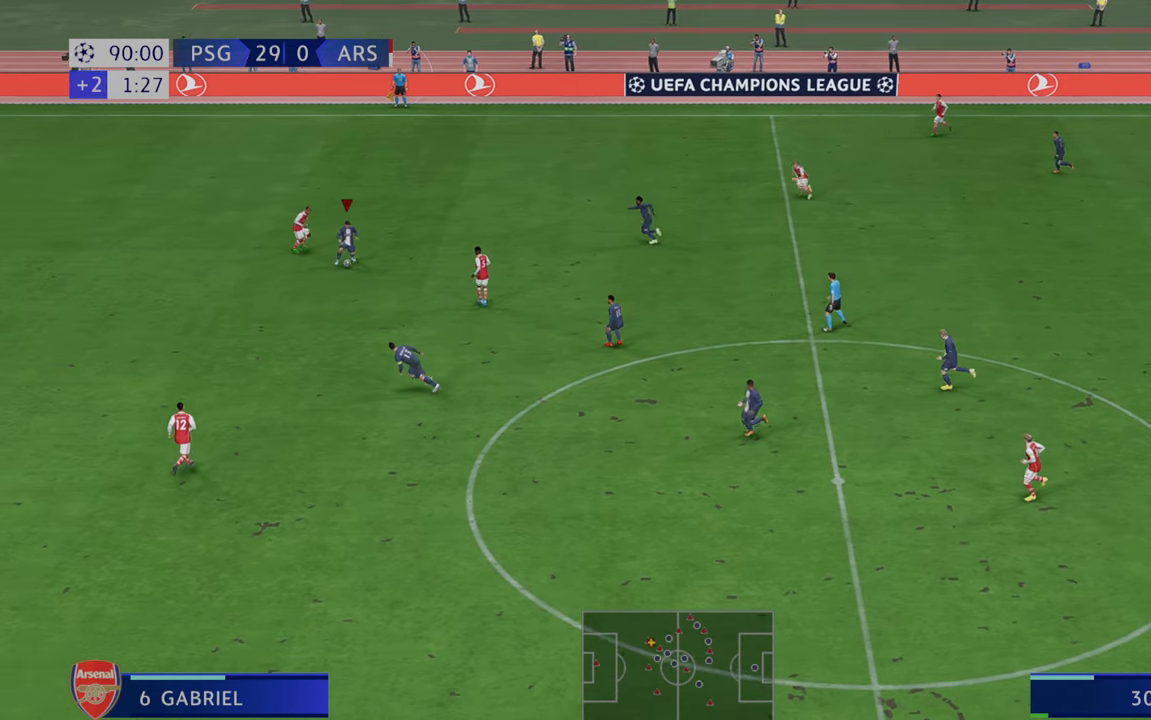
{"buttons": ["R2"], "left_stick": "down", "right_stick": "center", "events": [[267, "left_stick", "down"]]}
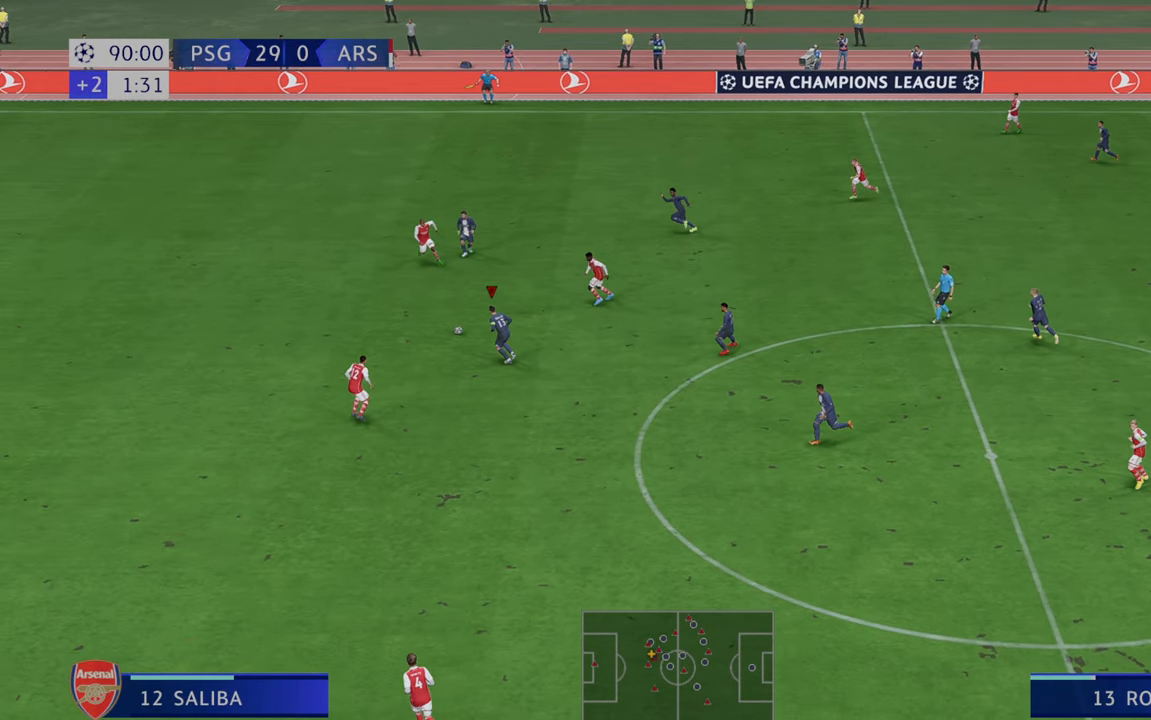
{"buttons": ["R2"], "left_stick": "down", "right_stick": "center", "events": []}
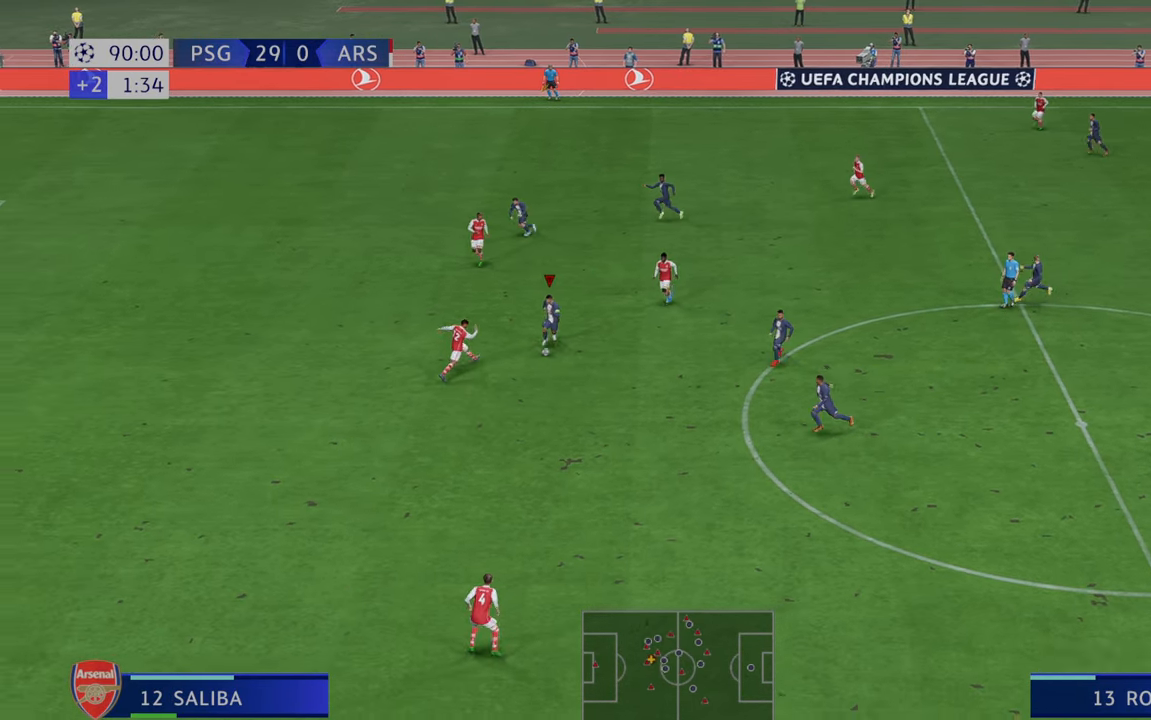
{"buttons": ["R2"], "left_stick": "down", "right_stick": "center", "events": []}
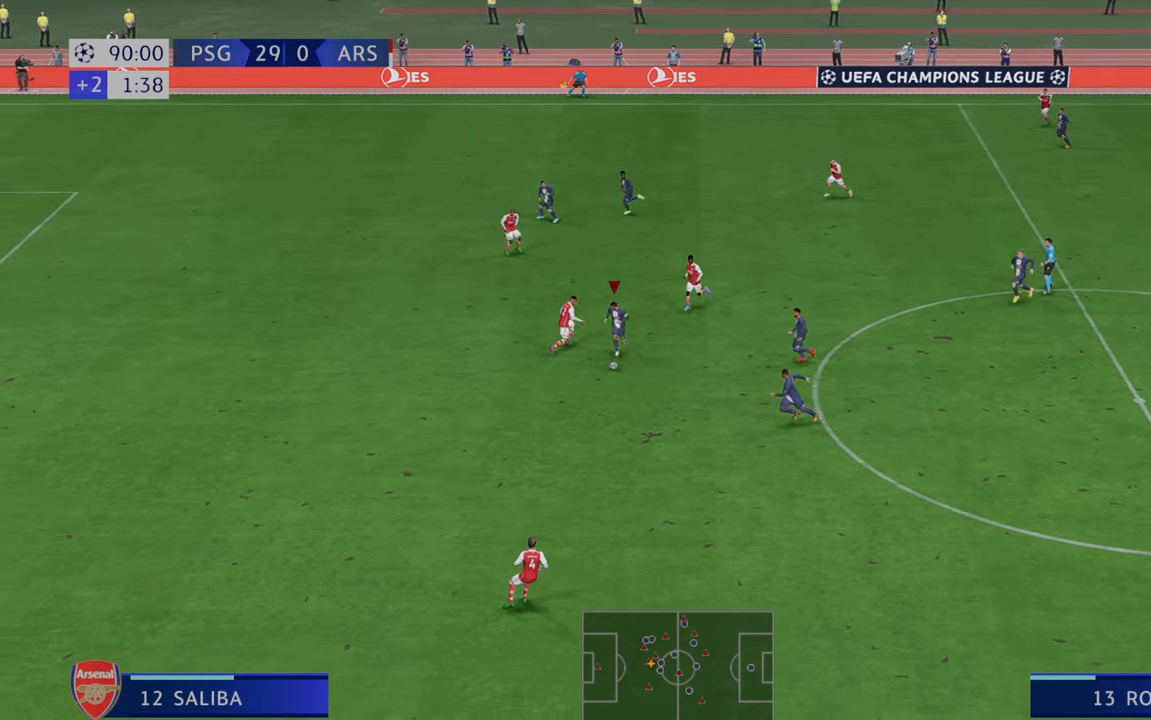
{"buttons": ["R2"], "left_stick": "down-left", "right_stick": "center", "events": [[250, "left_stick", "down-left"]]}
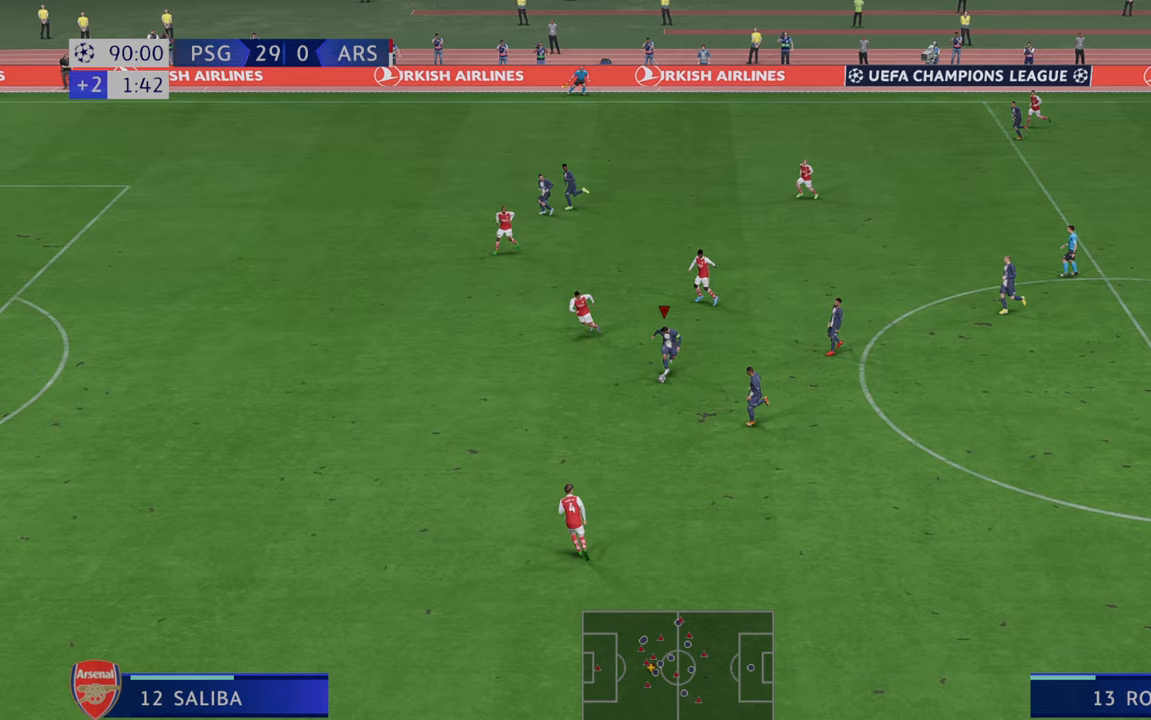
{"buttons": ["R2"], "left_stick": "left", "right_stick": "center", "events": [[133, "left_stick", "left"]]}
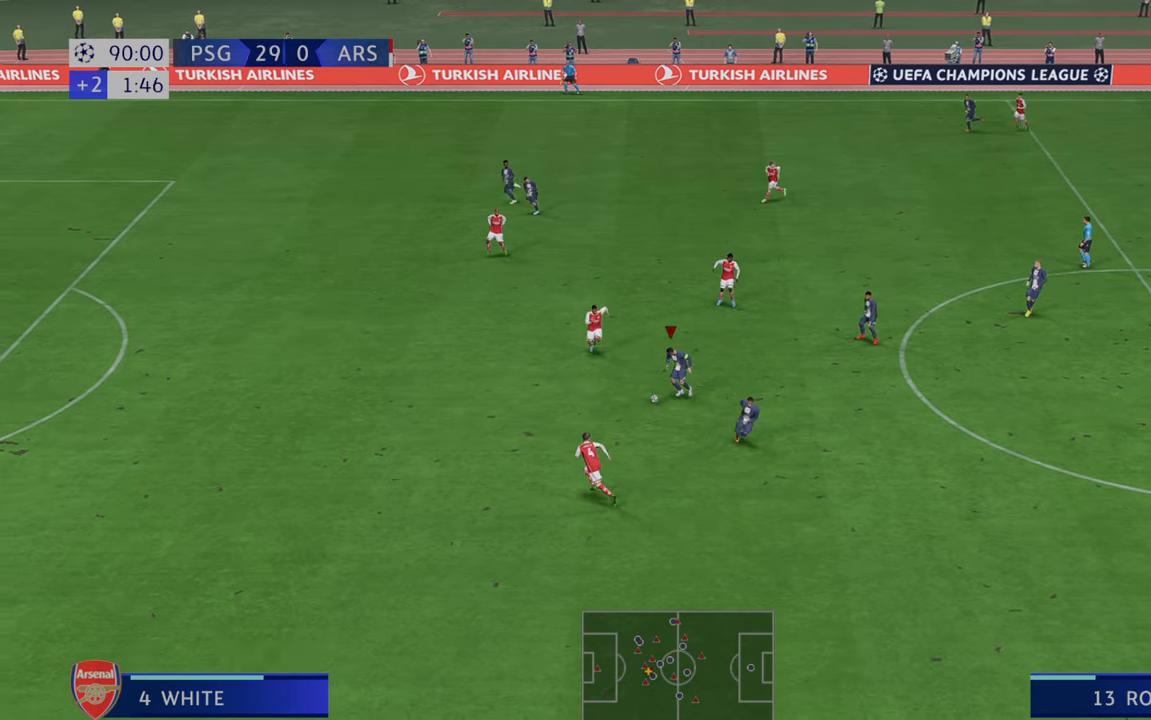
{"buttons": ["R2"], "left_stick": "down", "right_stick": "center", "events": [[17, "left_stick", "down-left"], [133, "A", "down"], [133, "left_stick", "down"], [283, "A", "up"]]}
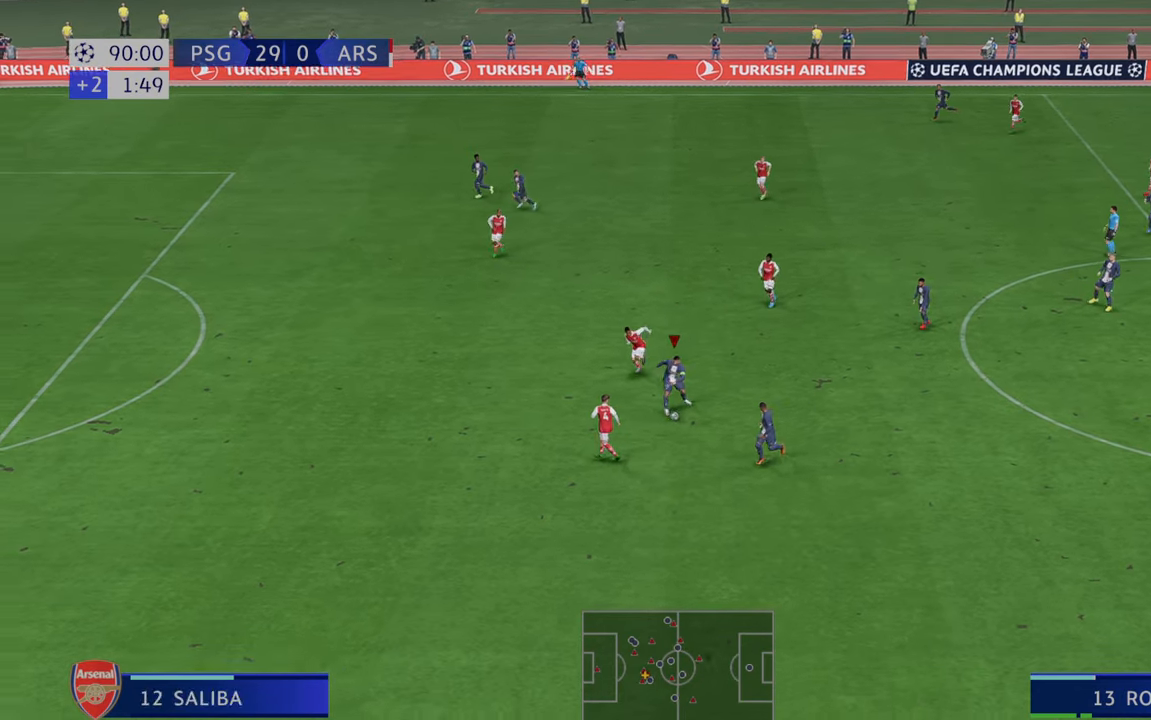
{"buttons": ["R2"], "left_stick": "down-left", "right_stick": "center", "events": [[117, "left_stick", "left"], [467, "left_stick", "down-left"]]}
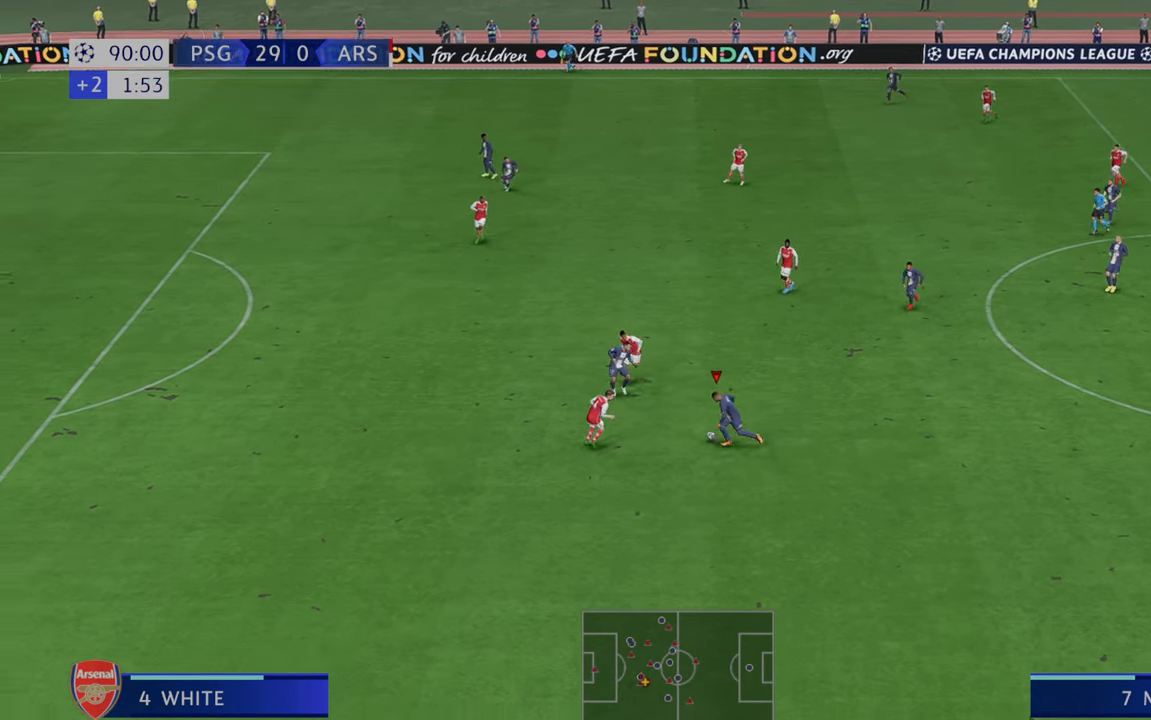
{"buttons": ["R2"], "left_stick": "up-left", "right_stick": "center", "events": [[317, "left_stick", "down"], [350, "A", "down"], [483, "A", "up"], [483, "left_stick", "up-left"]]}
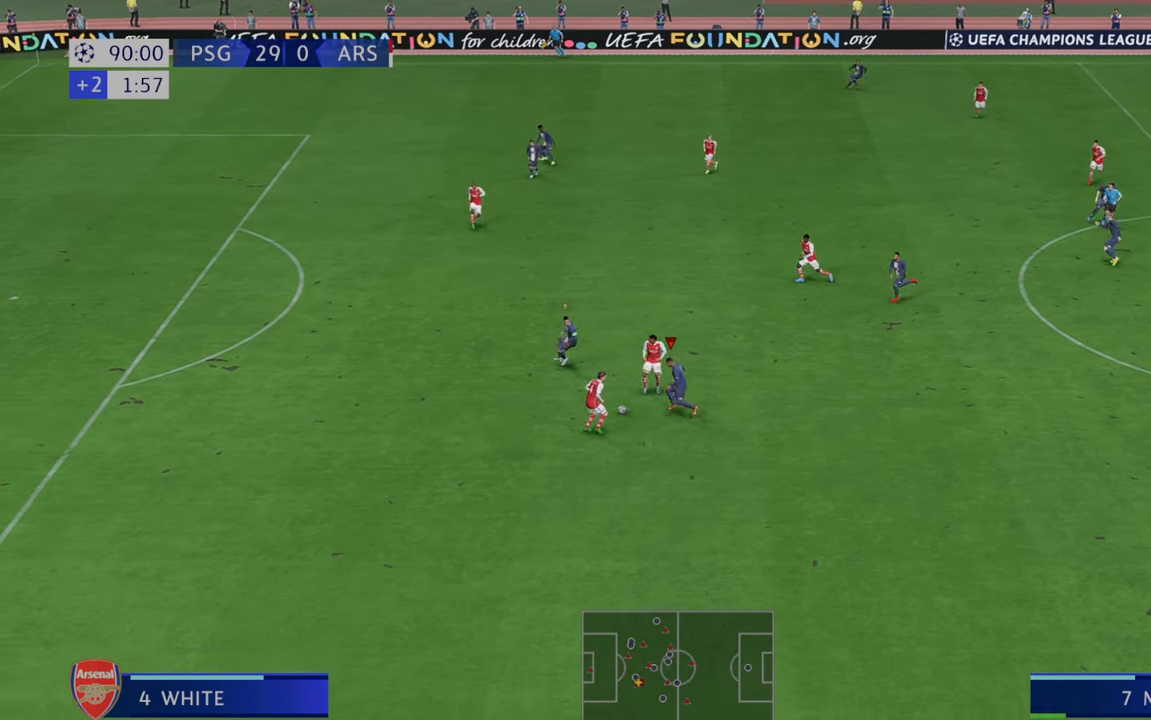
{"buttons": ["R2"], "left_stick": "up-left", "right_stick": "center", "events": []}
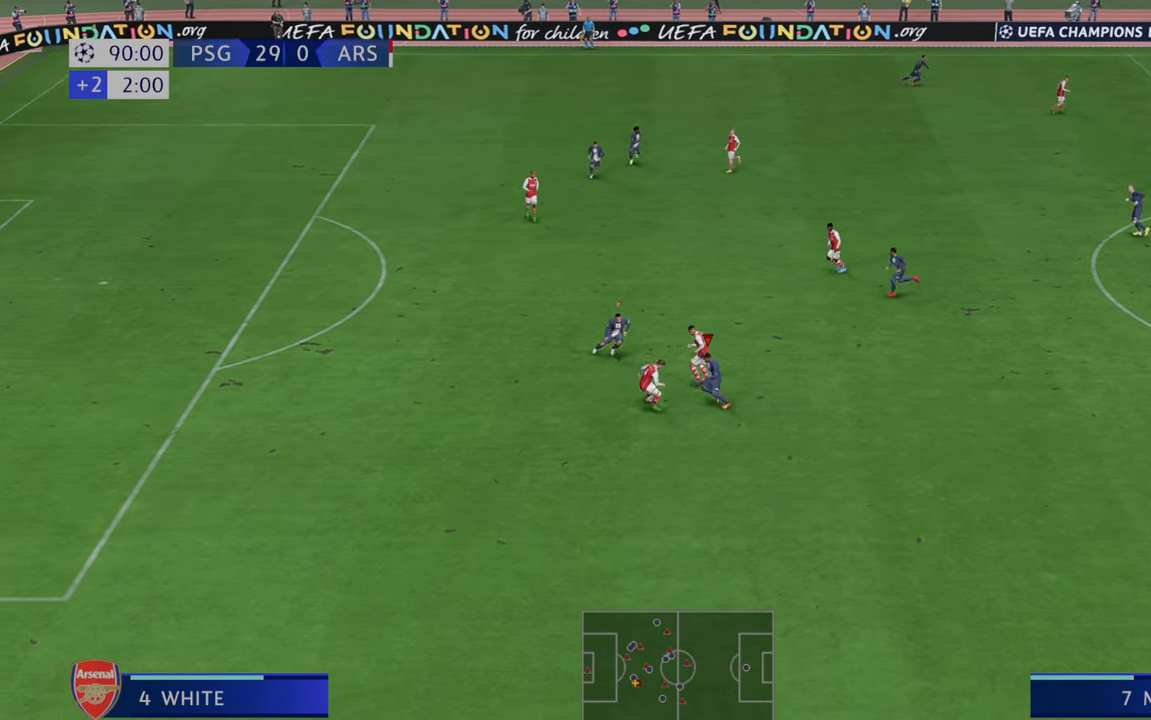
{"buttons": ["R2"], "left_stick": "left", "right_stick": "center", "events": [[300, "B", "down"], [367, "left_stick", "left"], [433, "B", "up"]]}
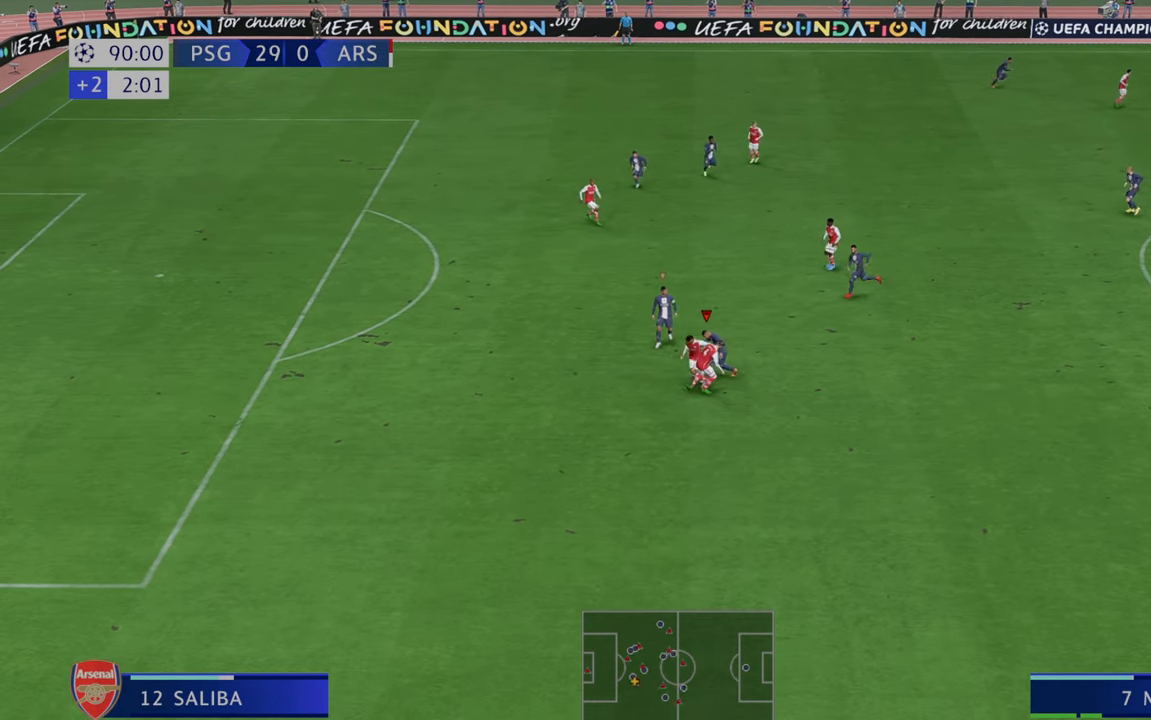
{"buttons": ["R2"], "left_stick": "left", "right_stick": "center", "events": []}
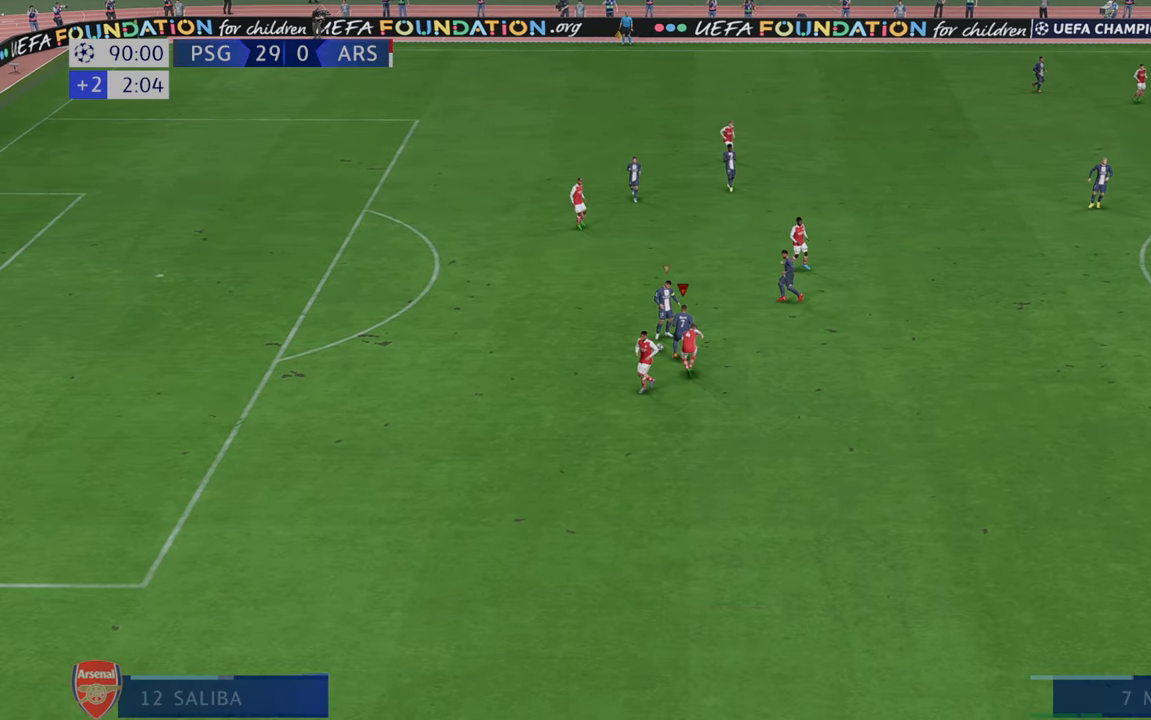
{"buttons": [], "left_stick": "center", "right_stick": "center", "events": [[300, "left_stick", "up-left"], [367, "R2", "up"], [400, "left_stick", "center"]]}
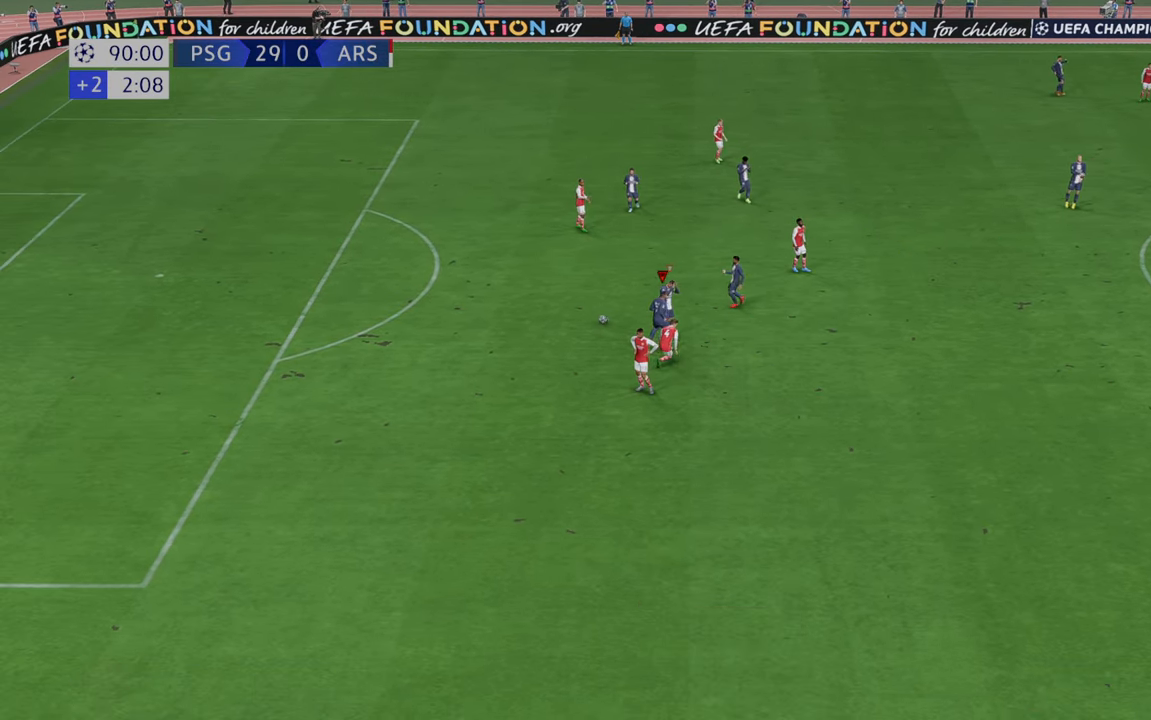
{"buttons": [], "left_stick": "center", "right_stick": "center", "events": []}
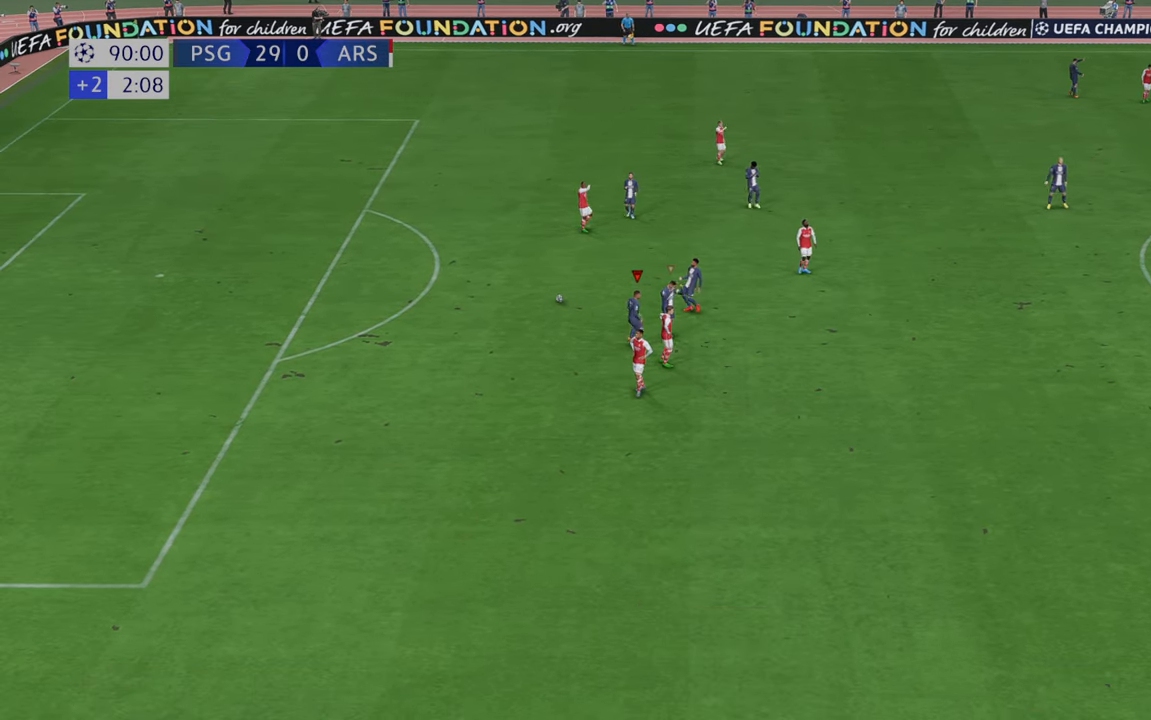
{"buttons": [], "left_stick": "center", "right_stick": "center", "events": []}
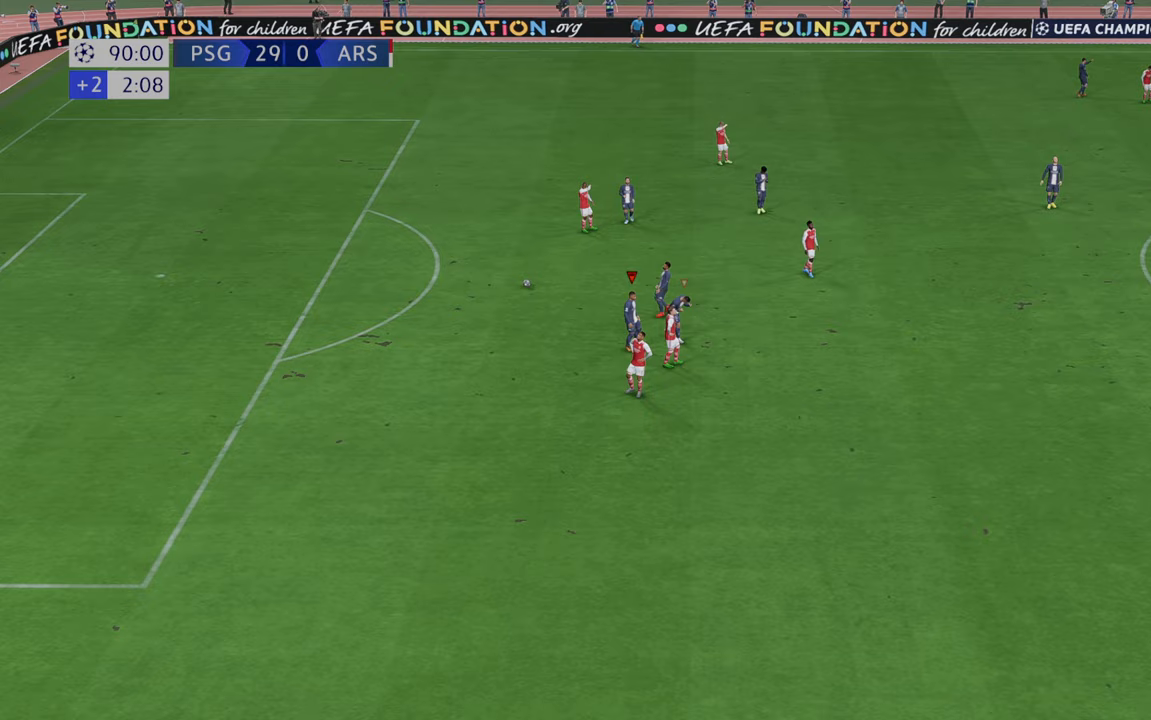
{"buttons": [], "left_stick": "center", "right_stick": "center", "events": []}
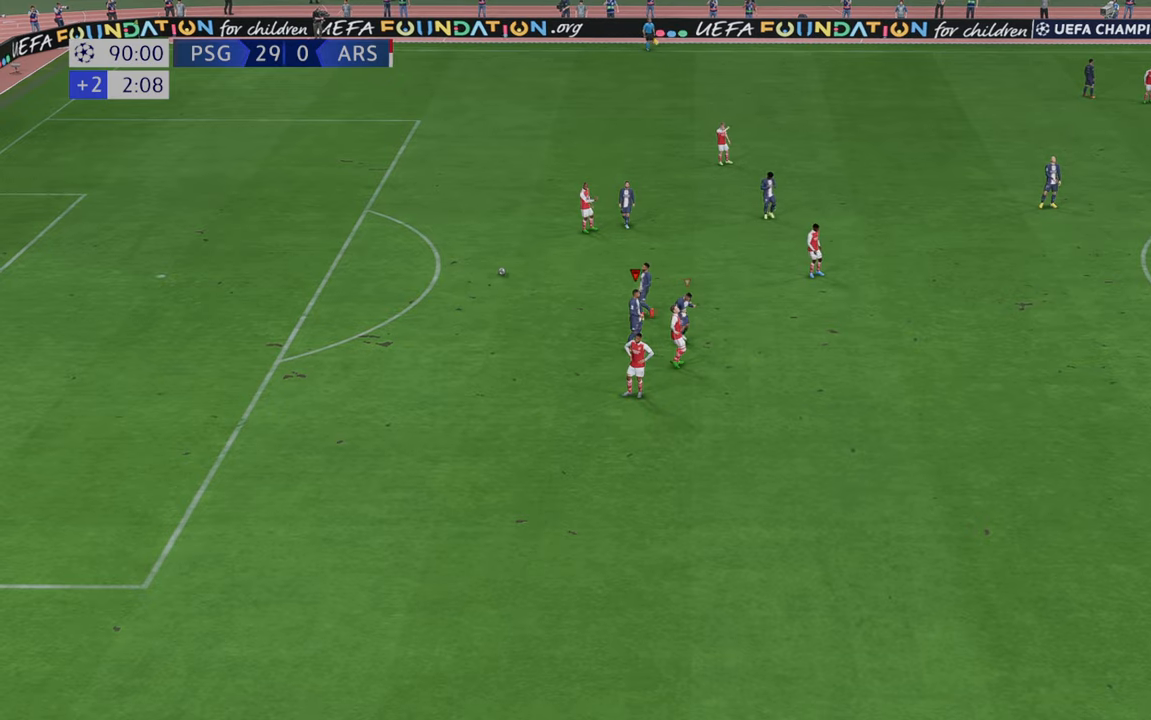
{"buttons": [], "left_stick": "center", "right_stick": "center", "events": []}
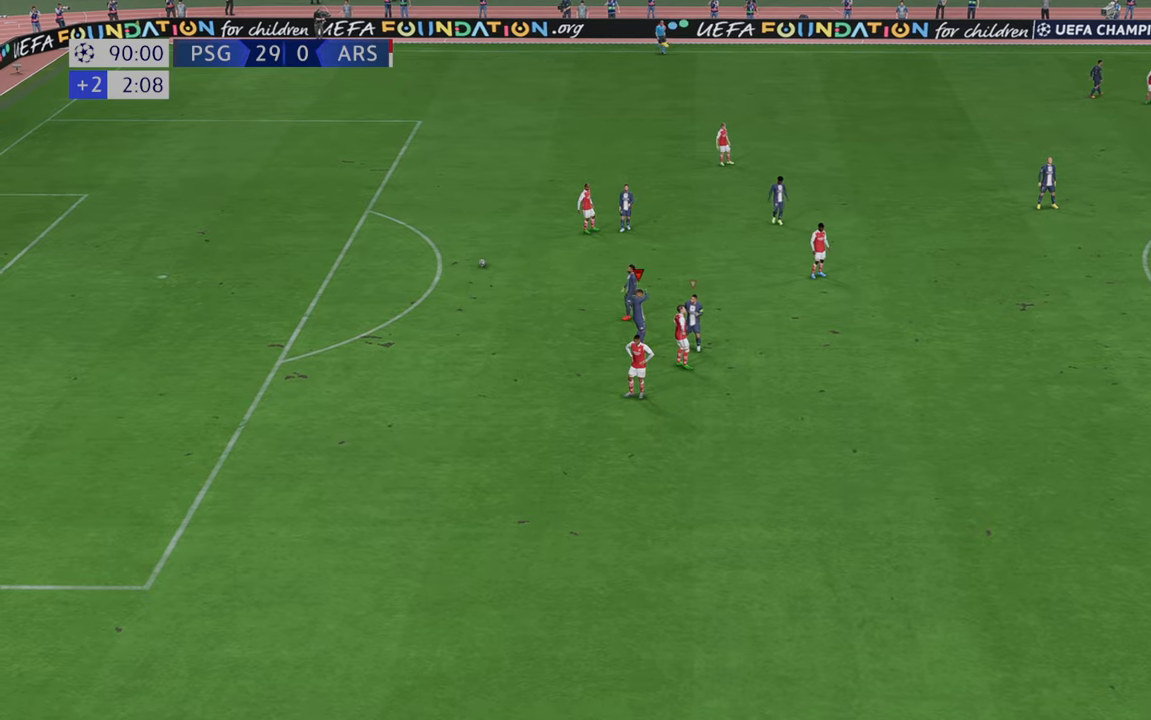
{"buttons": [], "left_stick": "center", "right_stick": "center", "events": []}
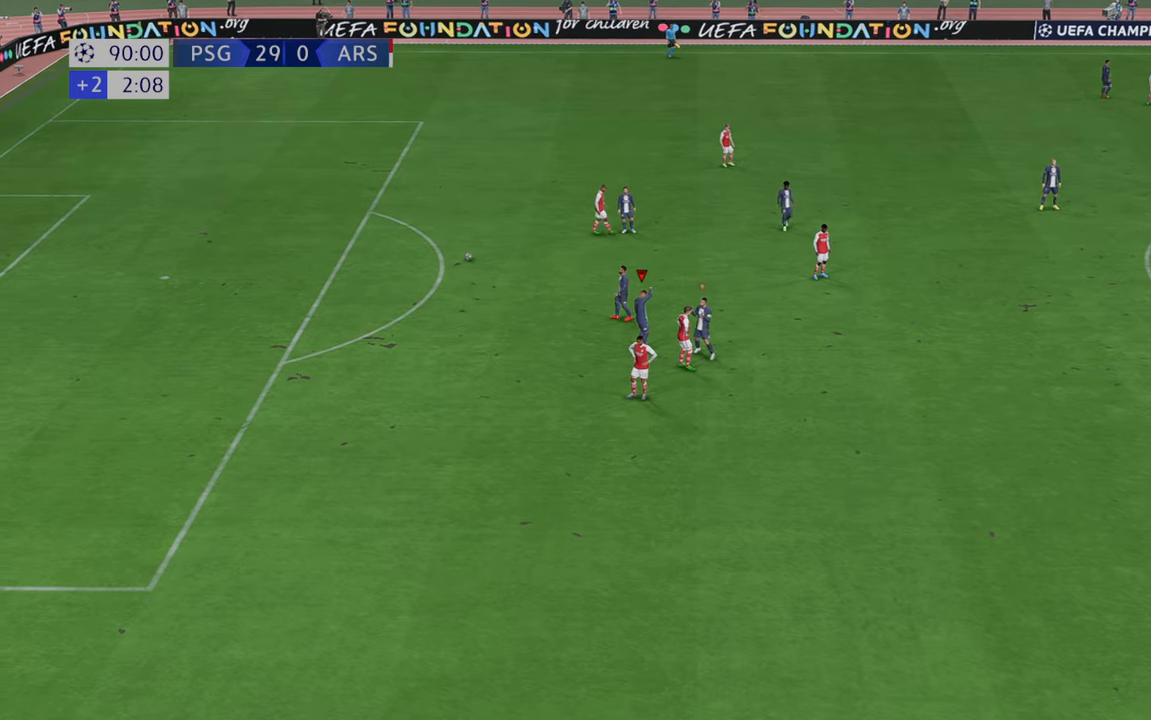
{"buttons": [], "left_stick": "center", "right_stick": "center", "events": []}
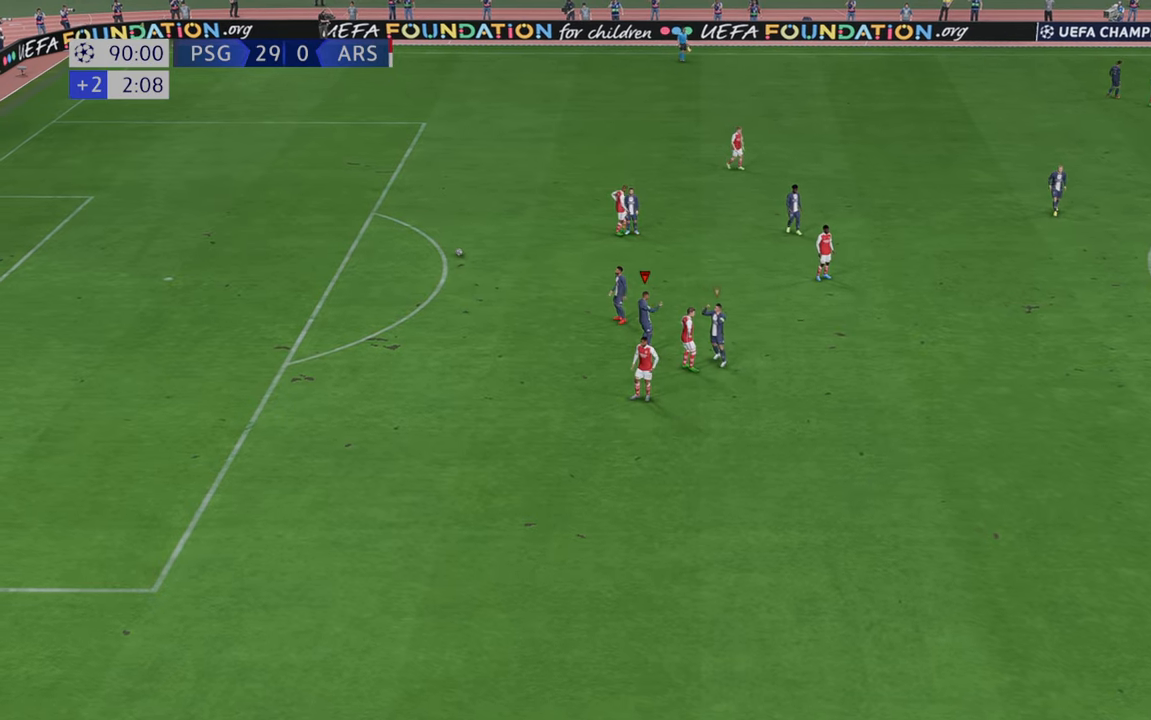
{"buttons": [], "left_stick": "center", "right_stick": "center", "events": []}
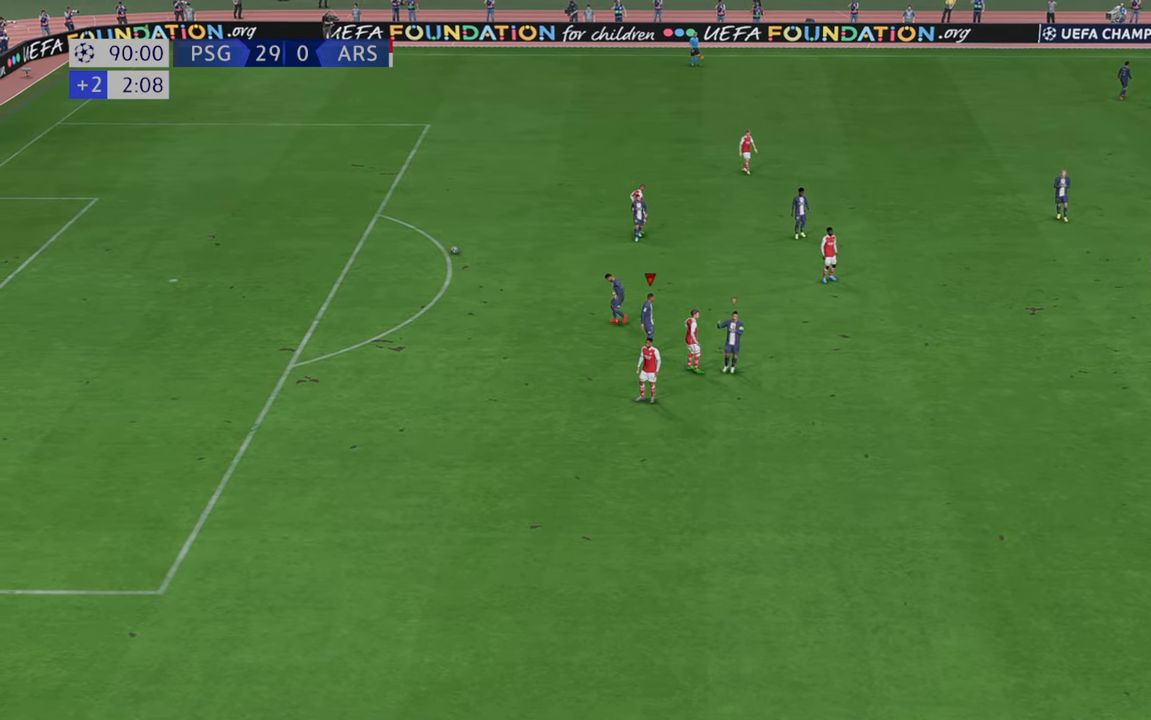
{"buttons": [], "left_stick": "center", "right_stick": "center", "events": []}
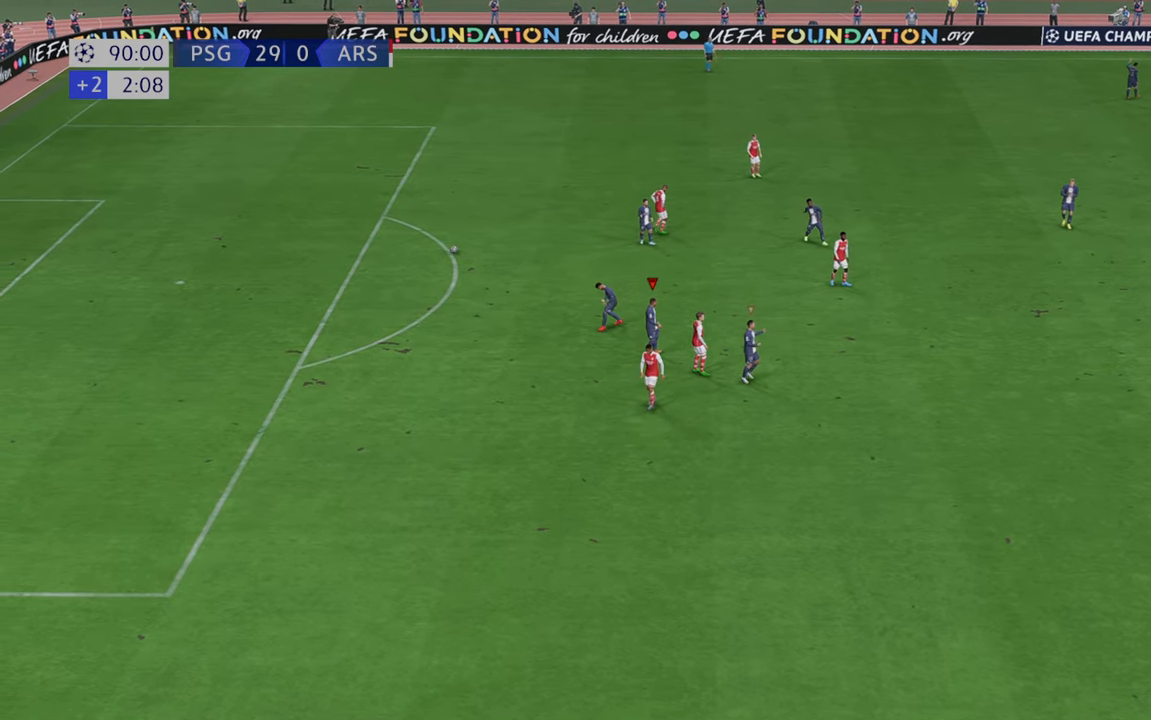
{"buttons": [], "left_stick": "center", "right_stick": "center", "events": []}